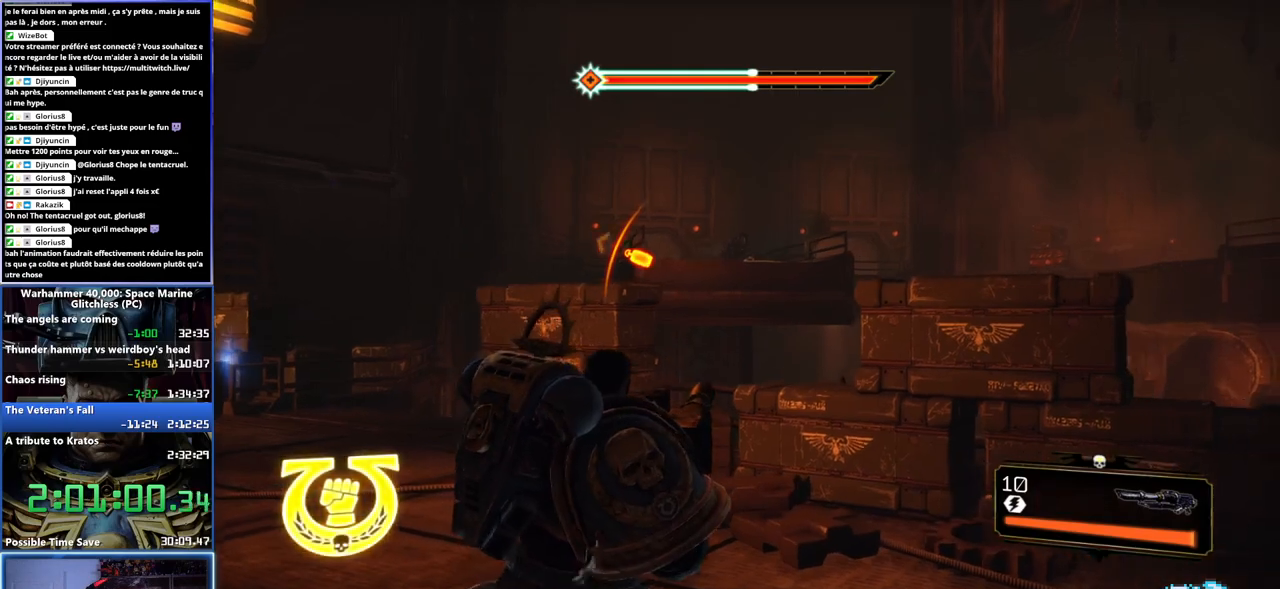
Gameplay with a controller (Xbox layout); each line is a JSON object with the inputs held at the frame after it. "events" lists button and stick changes between this image and that frame as [ms after this image, input, new state], when the widget could be followed in between.
{"buttons": ["L2"], "left_stick": "down-right", "right_stick": "up-right", "events": [[50, "left_stick", "down-left"], [200, "L2", "down"], [200, "left_stick", "down"], [217, "right_stick", "center"], [300, "left_stick", "down-right"], [400, "right_stick", "up-right"]]}
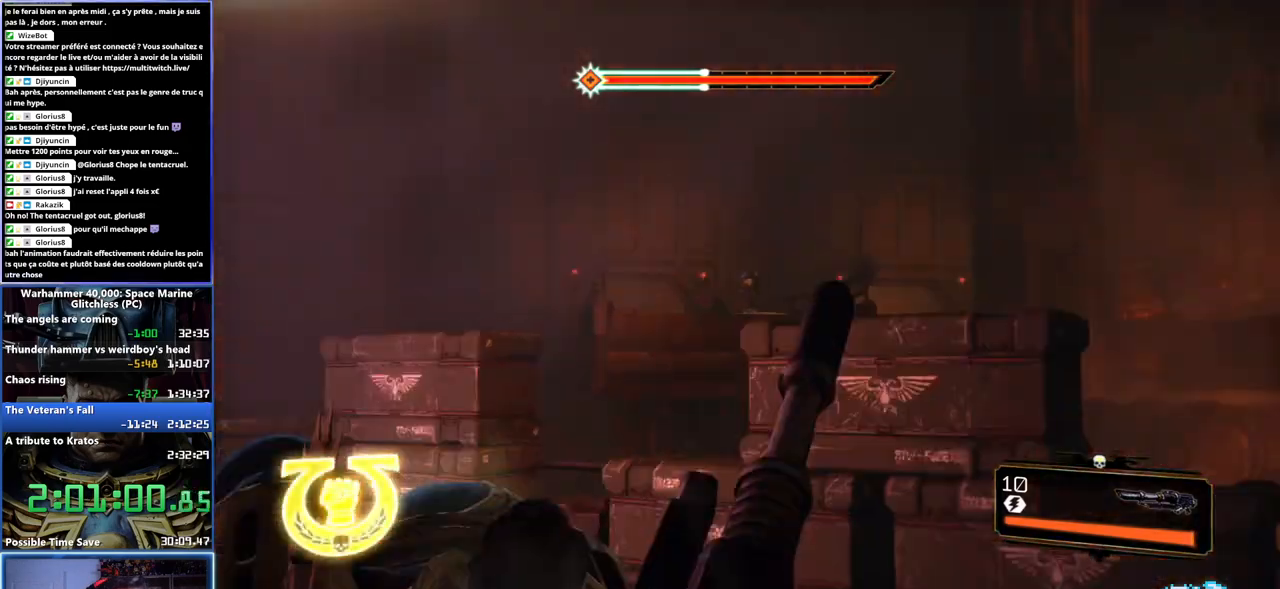
{"buttons": [], "left_stick": "center", "right_stick": "left", "events": [[133, "right_stick", "center"], [150, "left_stick", "center"], [350, "L2", "up"], [483, "right_stick", "left"]]}
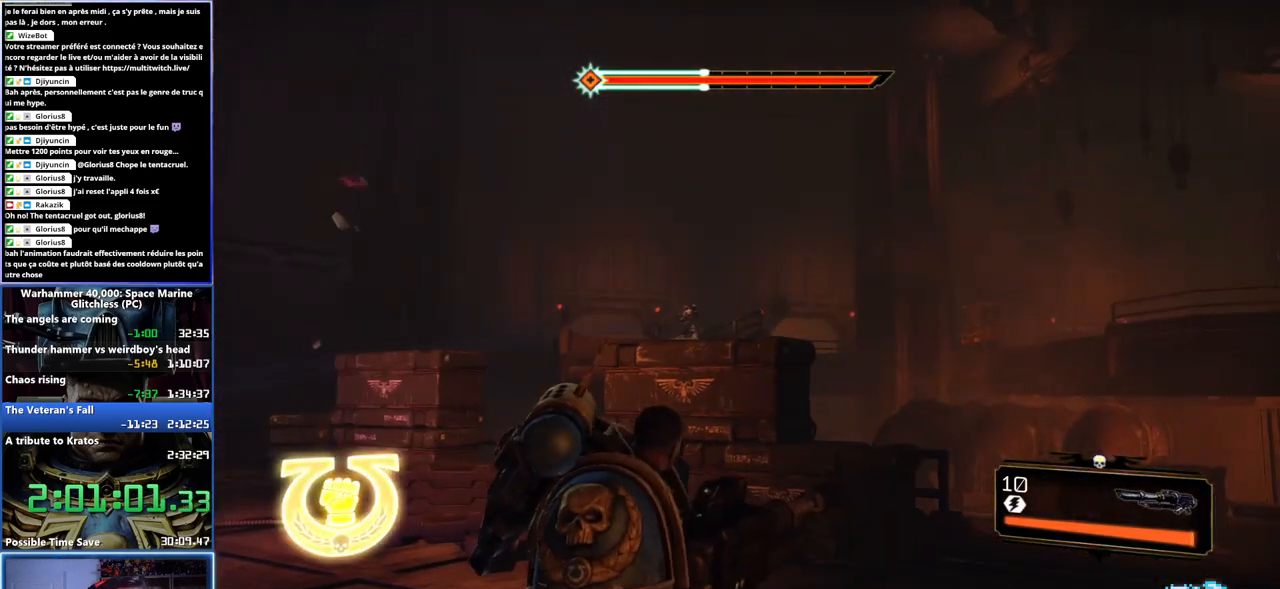
{"buttons": ["L2"], "left_stick": "down-right", "right_stick": "up-left", "events": [[150, "left_stick", "down-right"], [167, "right_stick", "center"], [233, "L2", "down"], [350, "right_stick", "up-left"]]}
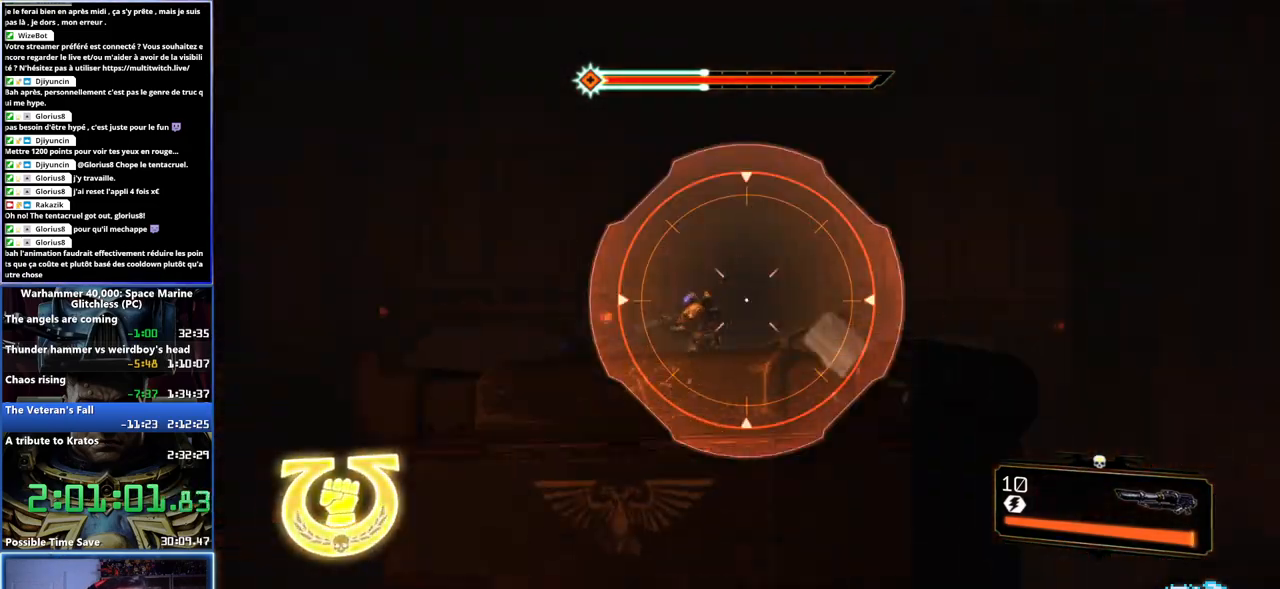
{"buttons": ["L2"], "left_stick": "center", "right_stick": "left", "events": [[250, "right_stick", "left"], [300, "left_stick", "down"], [467, "left_stick", "center"]]}
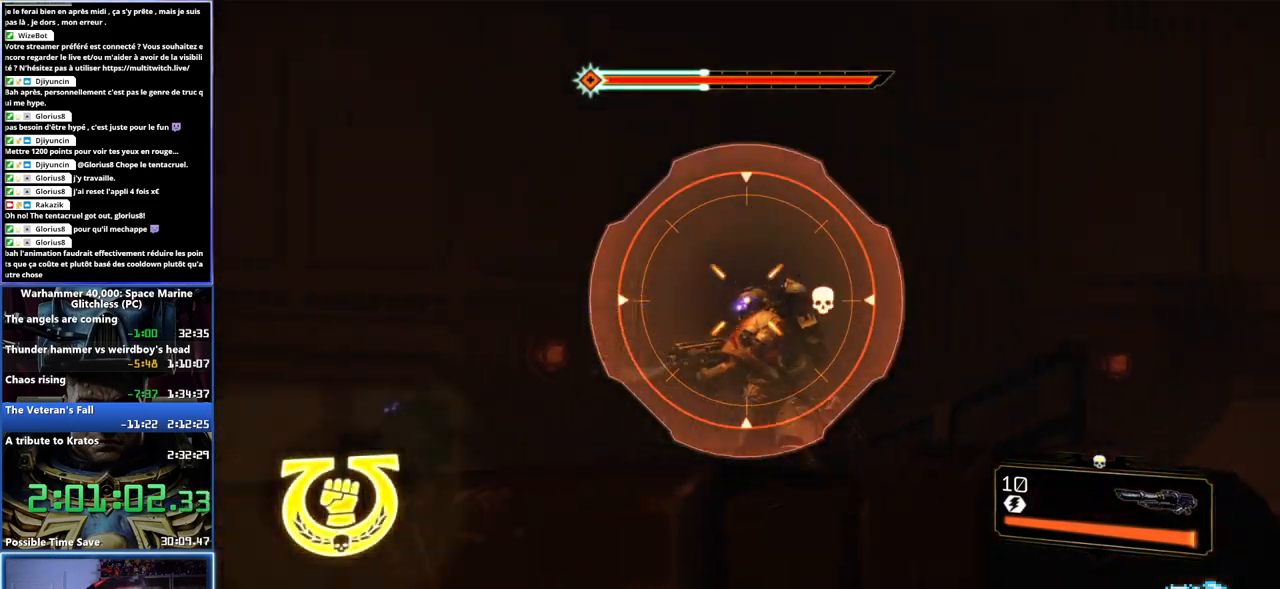
{"buttons": ["L2"], "left_stick": "center", "right_stick": "center", "events": [[50, "right_stick", "center"], [200, "left_stick", "right"], [233, "right_stick", "right"], [350, "R2", "down"], [367, "left_stick", "center"], [417, "right_stick", "center"], [483, "R2", "up"]]}
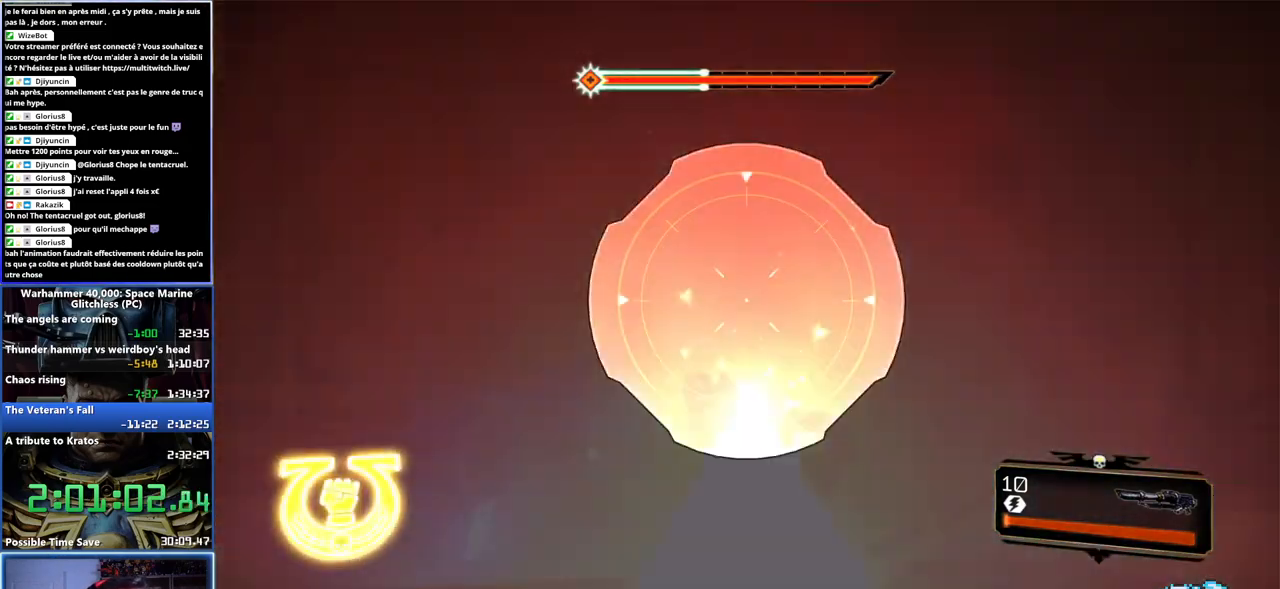
{"buttons": [], "left_stick": "left", "right_stick": "center", "events": [[100, "L2", "up"], [150, "left_stick", "left"], [183, "right_stick", "down-left"], [333, "right_stick", "center"]]}
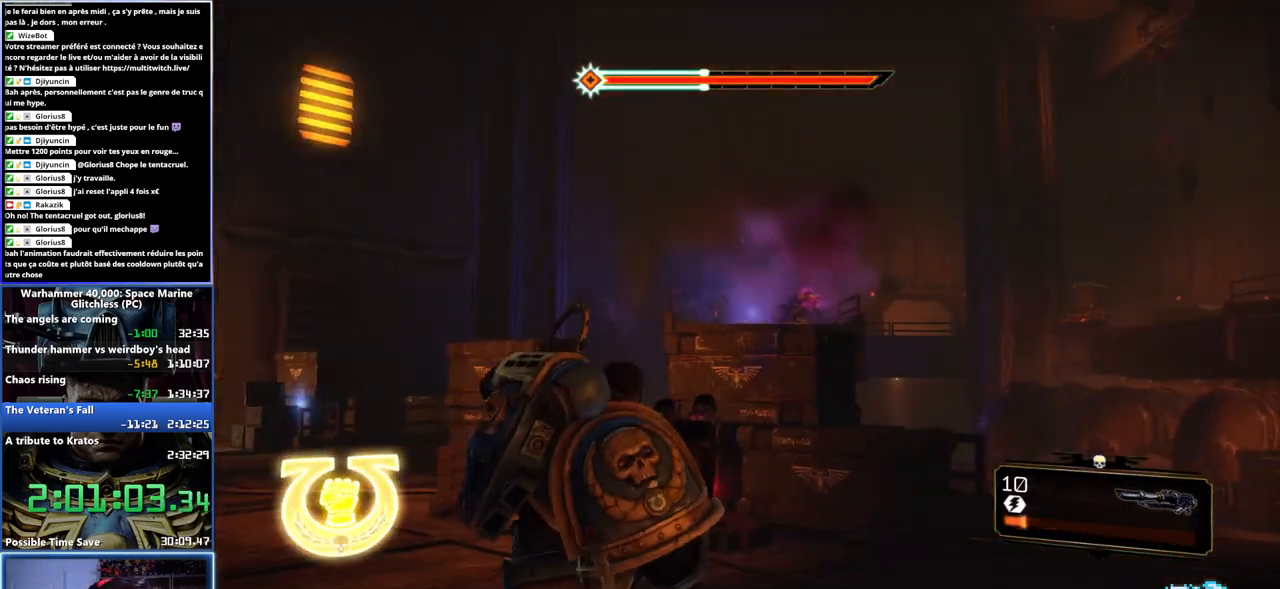
{"buttons": ["L2"], "left_stick": "center", "right_stick": "up-left", "events": [[100, "L2", "down"], [217, "right_stick", "up-left"], [233, "left_stick", "up-left"], [383, "left_stick", "center"]]}
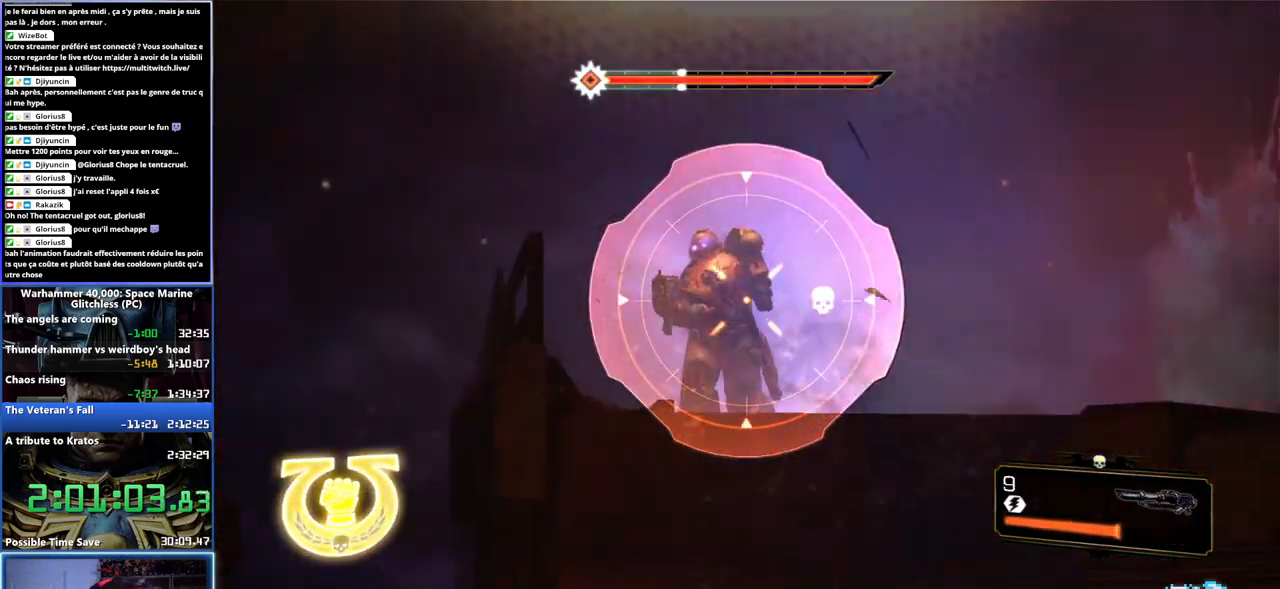
{"buttons": ["L2"], "left_stick": "right", "right_stick": "up-right", "events": [[117, "left_stick", "left"], [267, "right_stick", "center"], [300, "left_stick", "center"], [417, "left_stick", "right"], [433, "right_stick", "right"], [500, "right_stick", "up-right"]]}
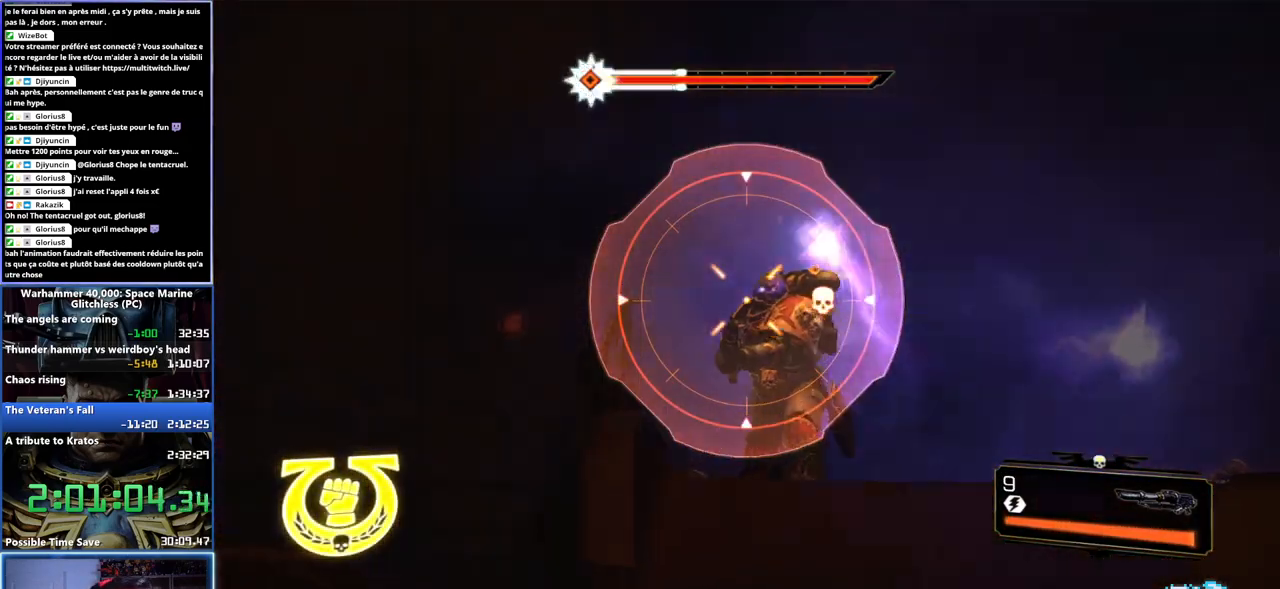
{"buttons": ["L2"], "left_stick": "left", "right_stick": "center", "events": [[117, "right_stick", "center"], [133, "left_stick", "center"], [200, "R2", "down"], [267, "R2", "up"], [317, "left_stick", "left"]]}
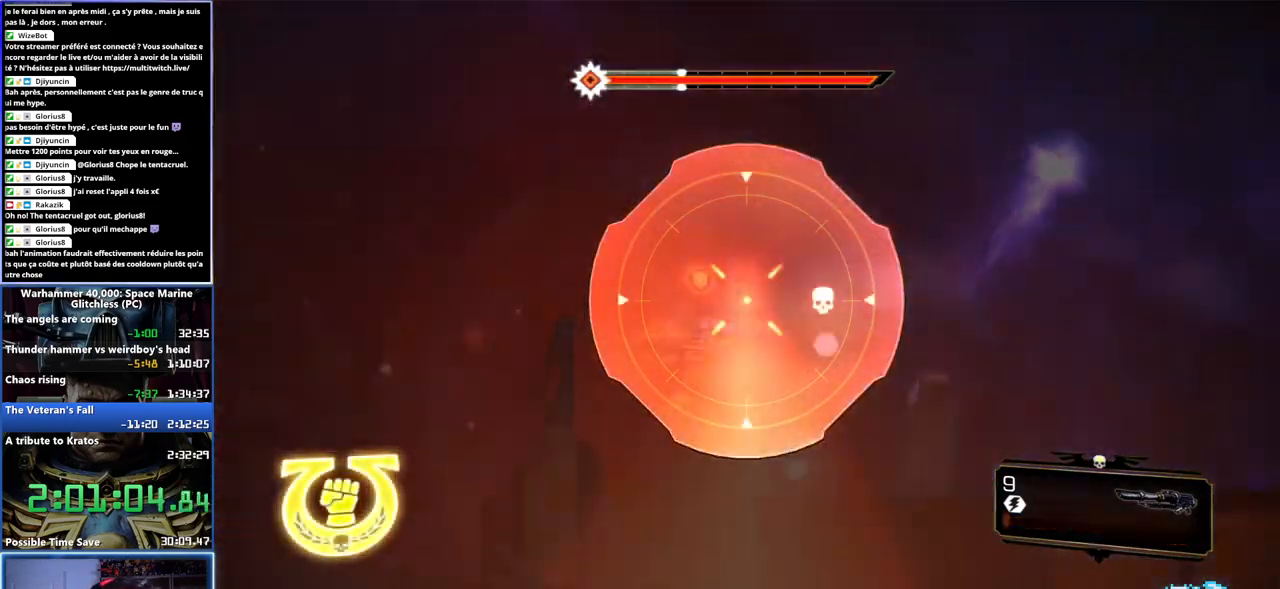
{"buttons": ["L2"], "left_stick": "center", "right_stick": "center", "events": [[167, "L2", "up"], [217, "left_stick", "center"], [483, "L2", "down"]]}
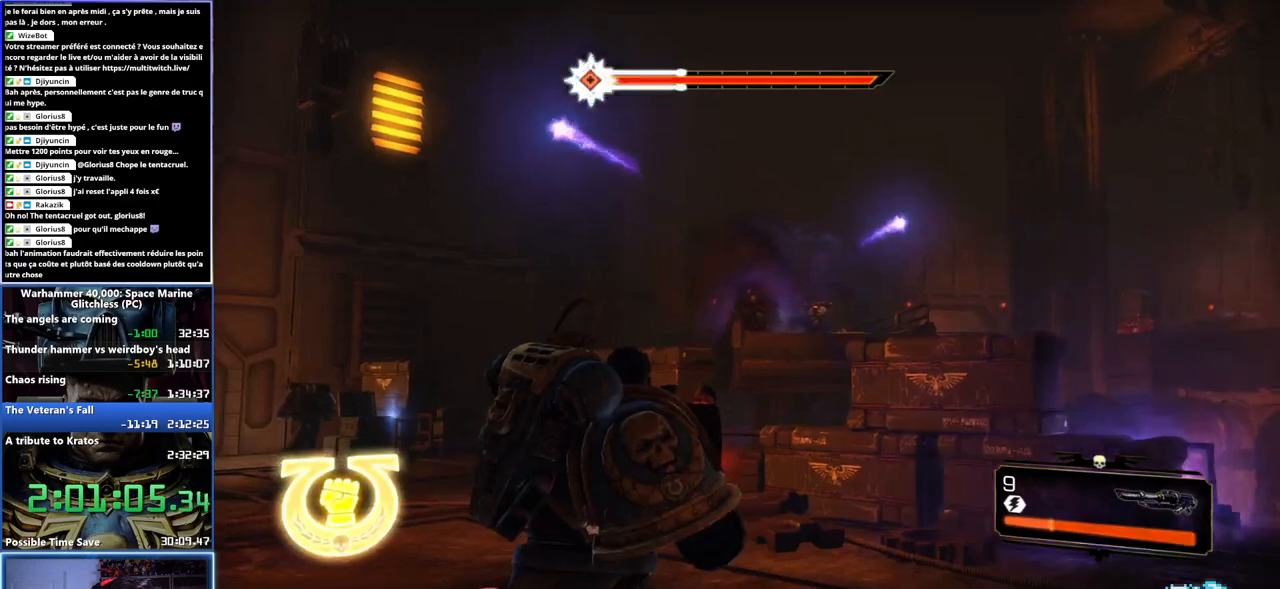
{"buttons": ["L2"], "left_stick": "center", "right_stick": "up-right", "events": [[217, "right_stick", "right"], [383, "right_stick", "up-right"]]}